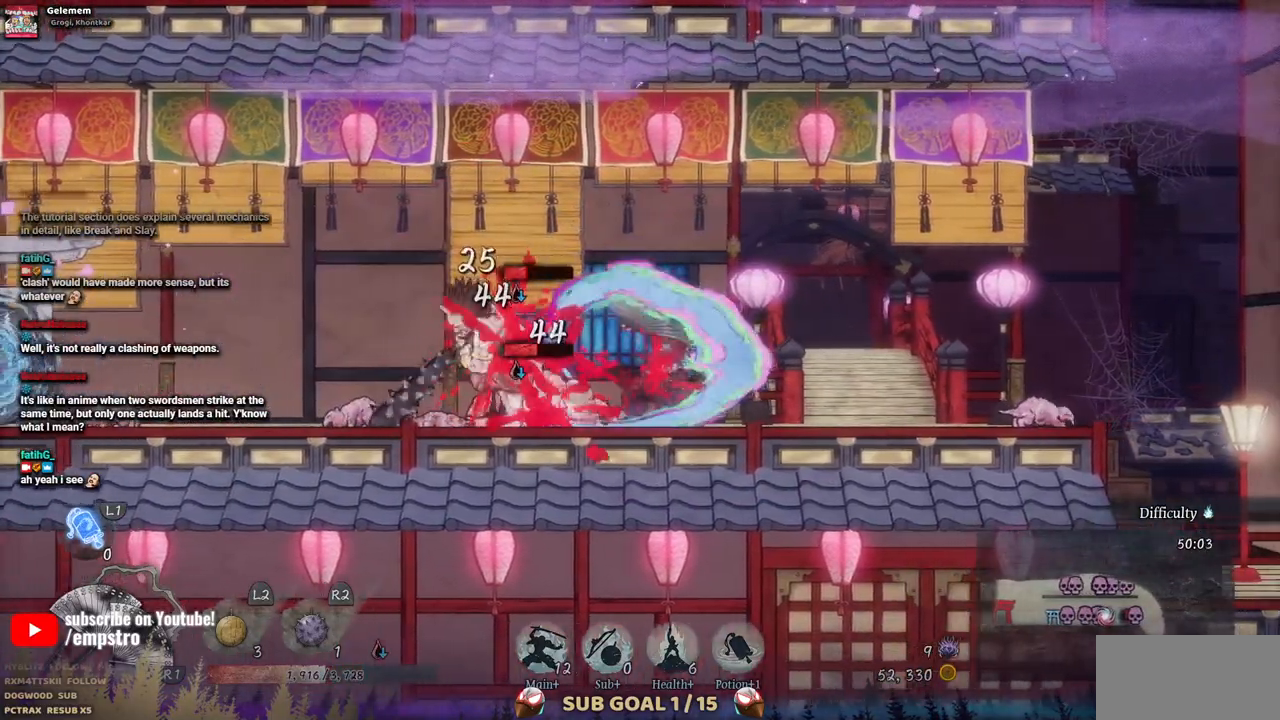
Gameplay with a controller (PlayStation layout); each line is a JSON object with the inputs held at the frame after it. "events" lists button and stick changes between this image and that frame as [ms after this image, input, new state], when the widget could be followed in between. Not read: L1 L3 R3.
{"buttons": [], "left_stick": "center", "right_stick": "center", "events": [[33, "SQUARE", "up"], [83, "SQUARE", "down"], [167, "SQUARE", "up"], [233, "SQUARE", "down"], [317, "SQUARE", "up"], [383, "SQUARE", "down"], [467, "SQUARE", "up"]]}
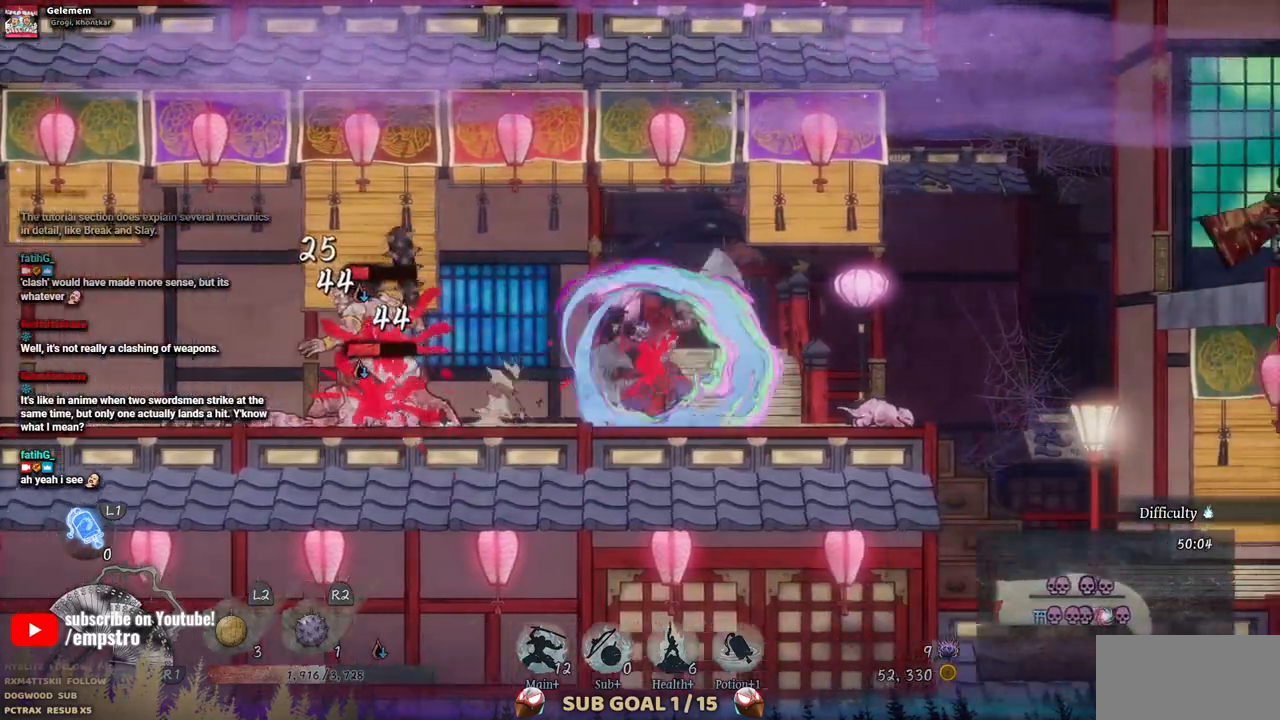
{"buttons": ["DPAD_LEFT"], "left_stick": "center", "right_stick": "center", "events": [[100, "DPAD_LEFT", "down"]]}
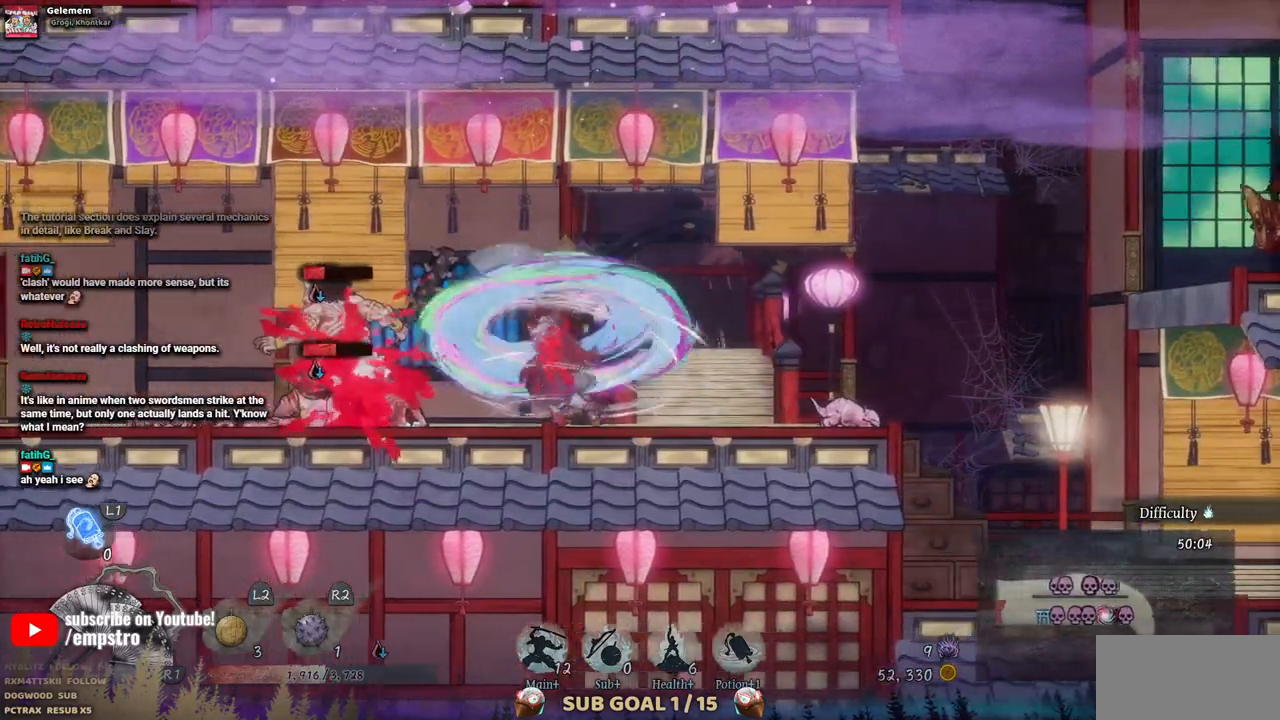
{"buttons": ["DPAD_LEFT"], "left_stick": "center", "right_stick": "center", "events": [[167, "TRIANGLE", "down"], [267, "TRIANGLE", "up"], [350, "TRIANGLE", "down"], [433, "TRIANGLE", "up"]]}
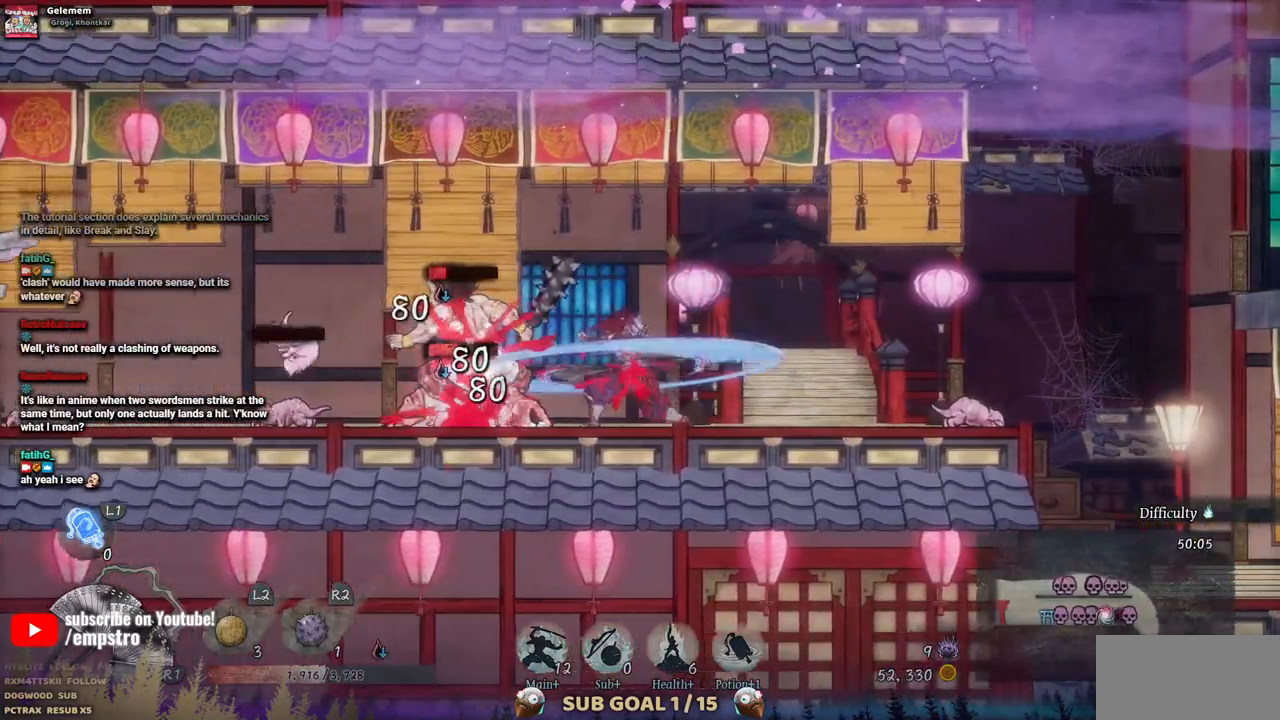
{"buttons": ["TRIANGLE"], "left_stick": "center", "right_stick": "center", "events": [[17, "TRIANGLE", "down"], [67, "DPAD_LEFT", "up"], [117, "TRIANGLE", "up"], [167, "TRIANGLE", "down"], [267, "TRIANGLE", "up"], [333, "TRIANGLE", "down"], [417, "TRIANGLE", "up"], [483, "TRIANGLE", "down"]]}
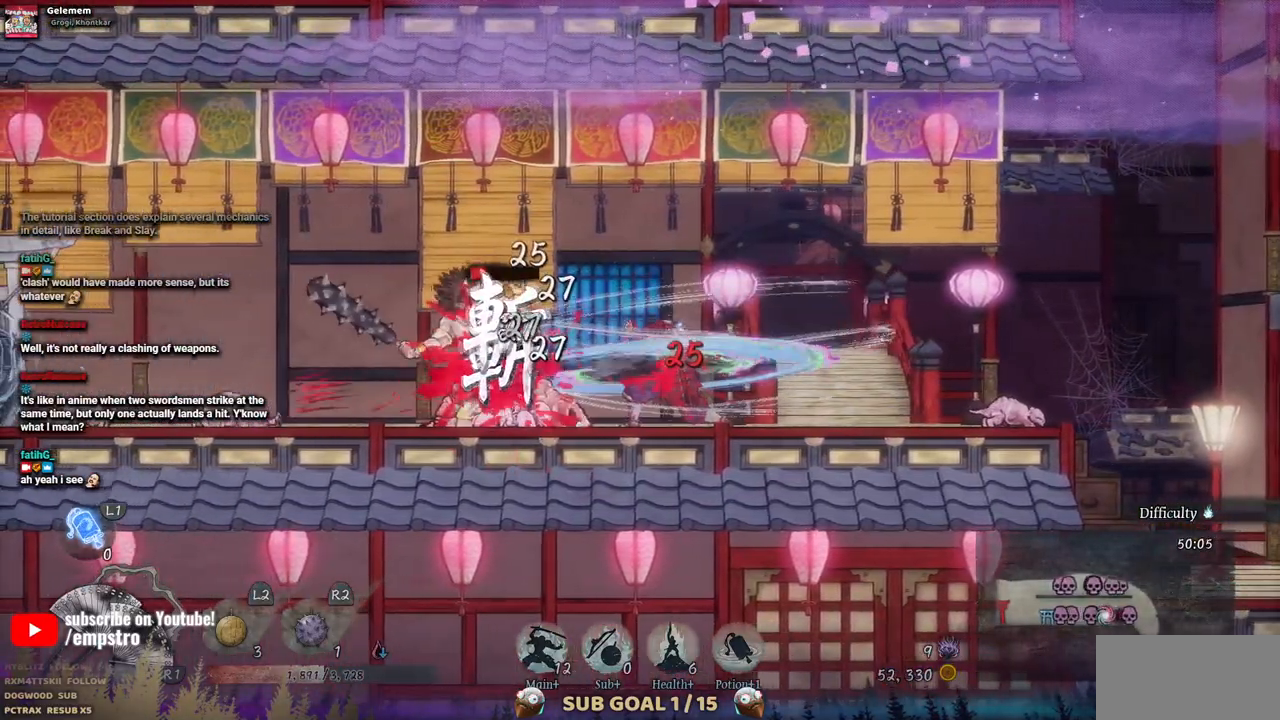
{"buttons": ["DPAD_LEFT"], "left_stick": "center", "right_stick": "center", "events": [[50, "TRIANGLE", "up"], [117, "TRIANGLE", "down"], [167, "DPAD_LEFT", "down"], [200, "TRIANGLE", "up"], [317, "CIRCLE", "down"], [433, "CIRCLE", "up"]]}
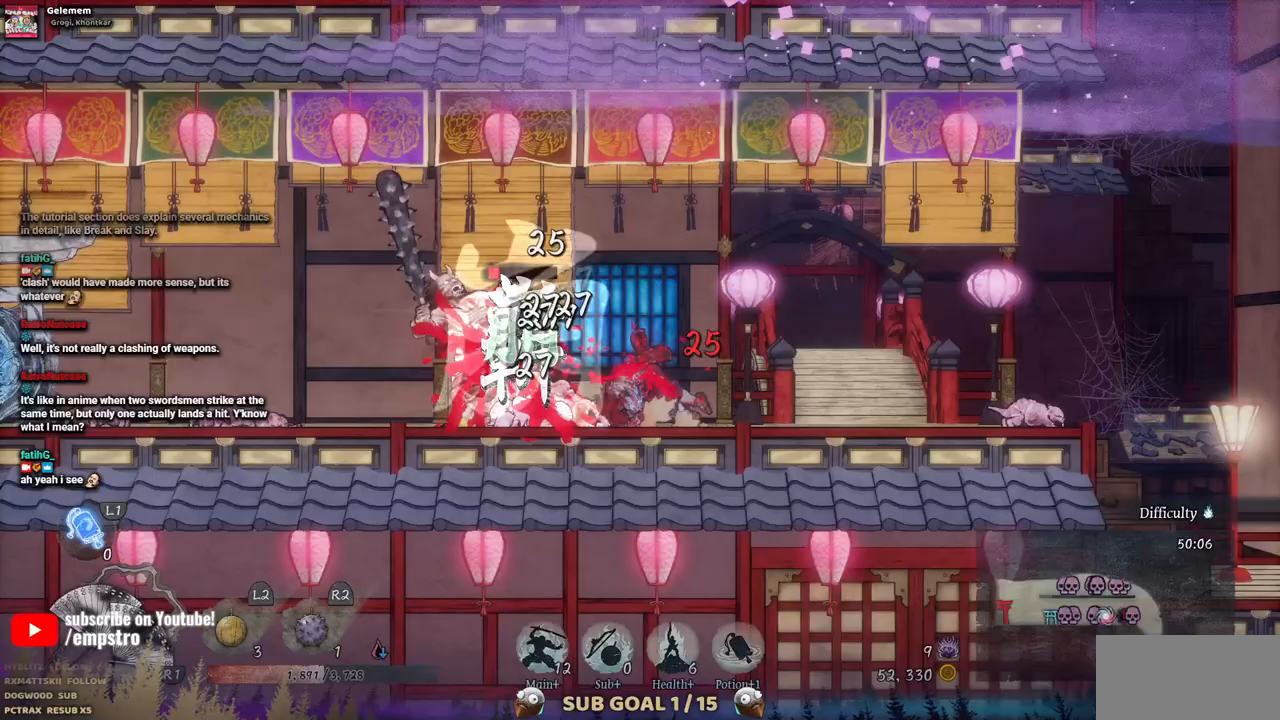
{"buttons": ["DPAD_LEFT"], "left_stick": "center", "right_stick": "center", "events": []}
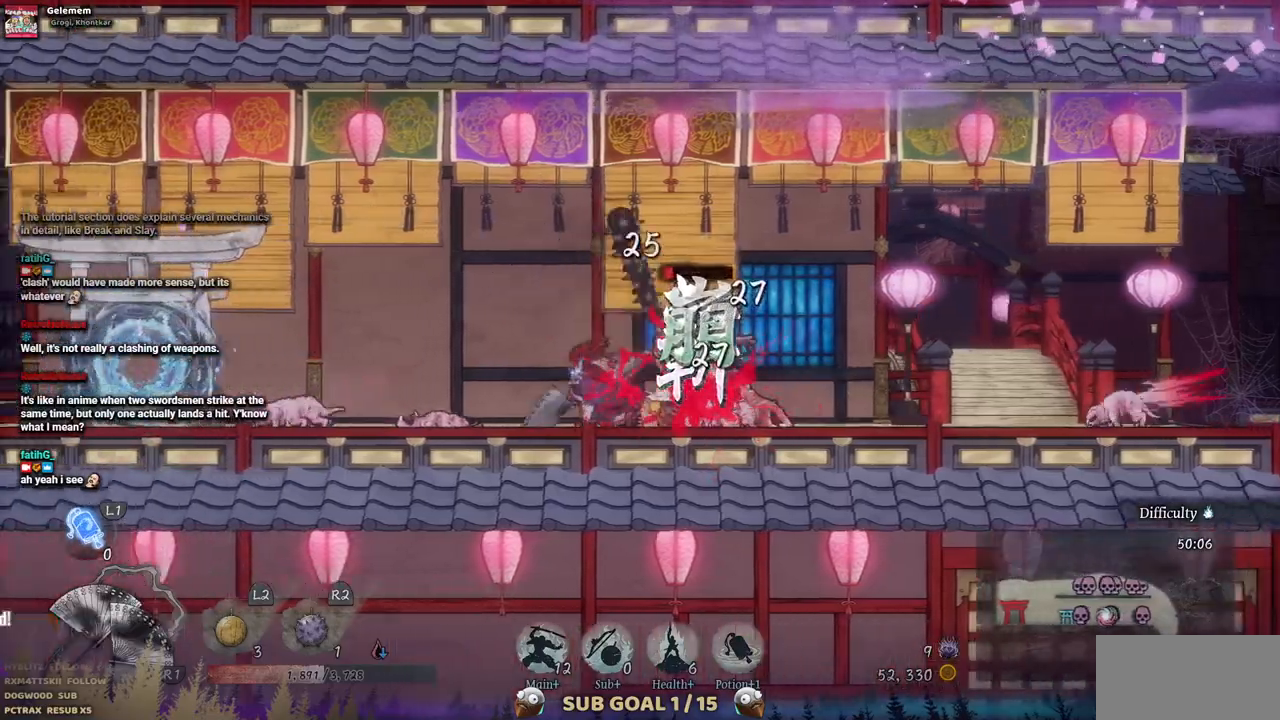
{"buttons": ["SQUARE", "DPAD_RIGHT"], "left_stick": "center", "right_stick": "center", "events": [[100, "DPAD_LEFT", "up"], [183, "DPAD_RIGHT", "down"], [233, "SQUARE", "down"], [367, "SQUARE", "up"], [417, "SQUARE", "down"]]}
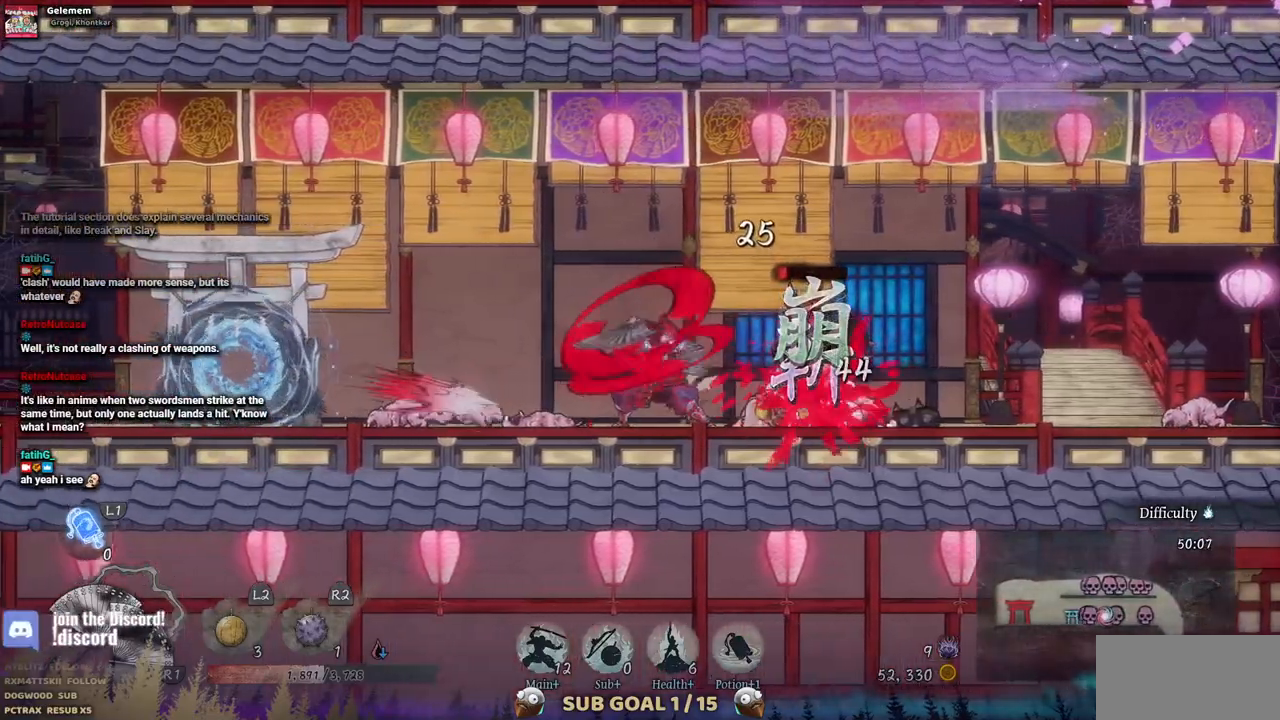
{"buttons": [], "left_stick": "center", "right_stick": "center", "events": [[33, "DPAD_RIGHT", "up"], [33, "SQUARE", "up"]]}
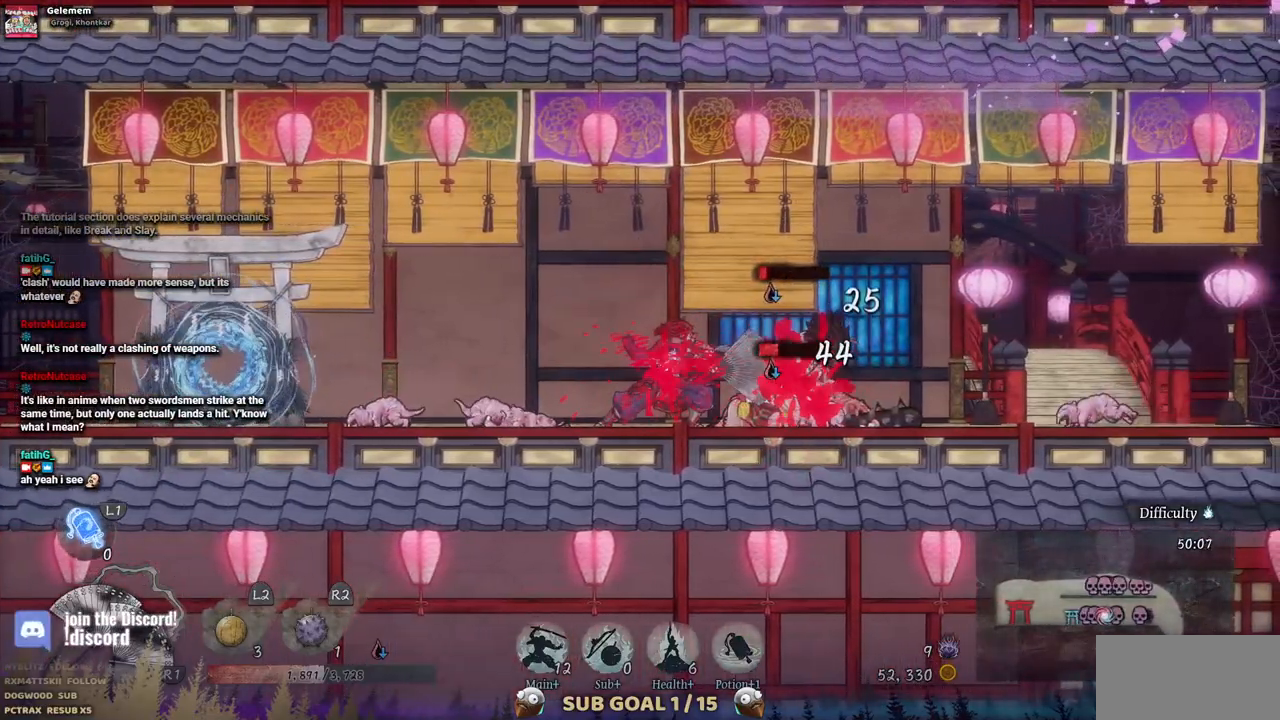
{"buttons": [], "left_stick": "center", "right_stick": "center", "events": []}
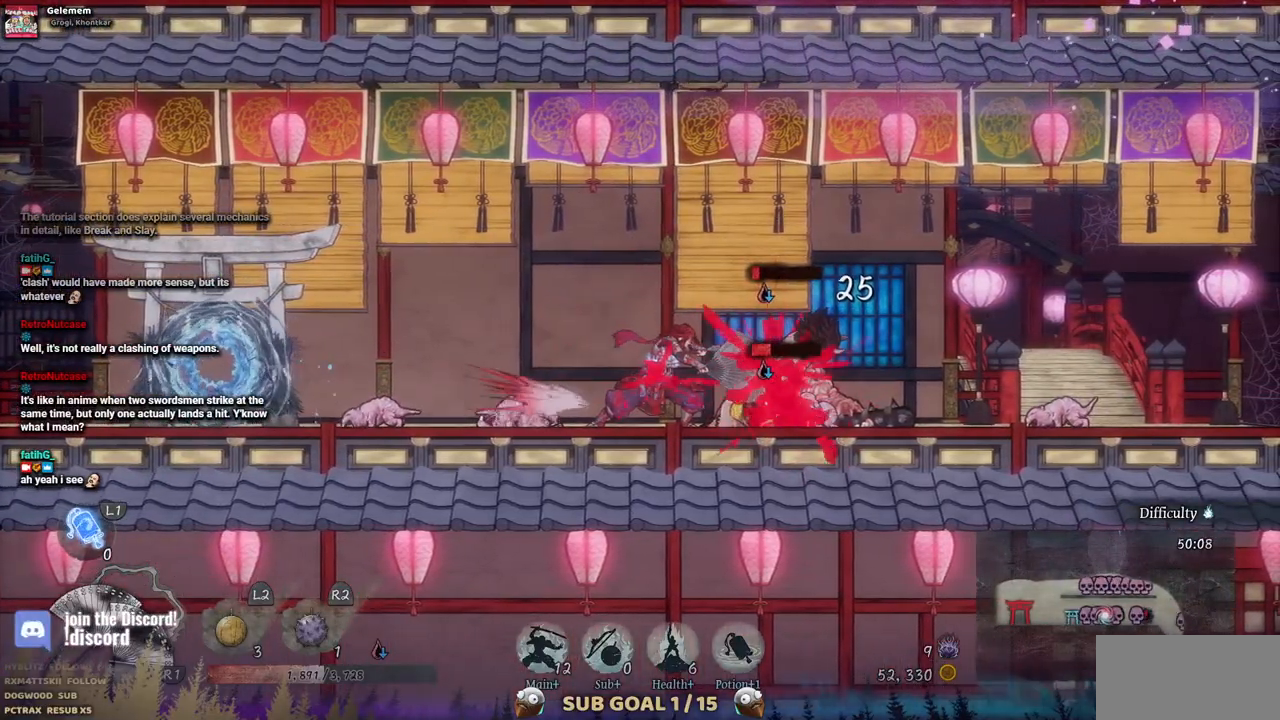
{"buttons": [], "left_stick": "center", "right_stick": "center", "events": []}
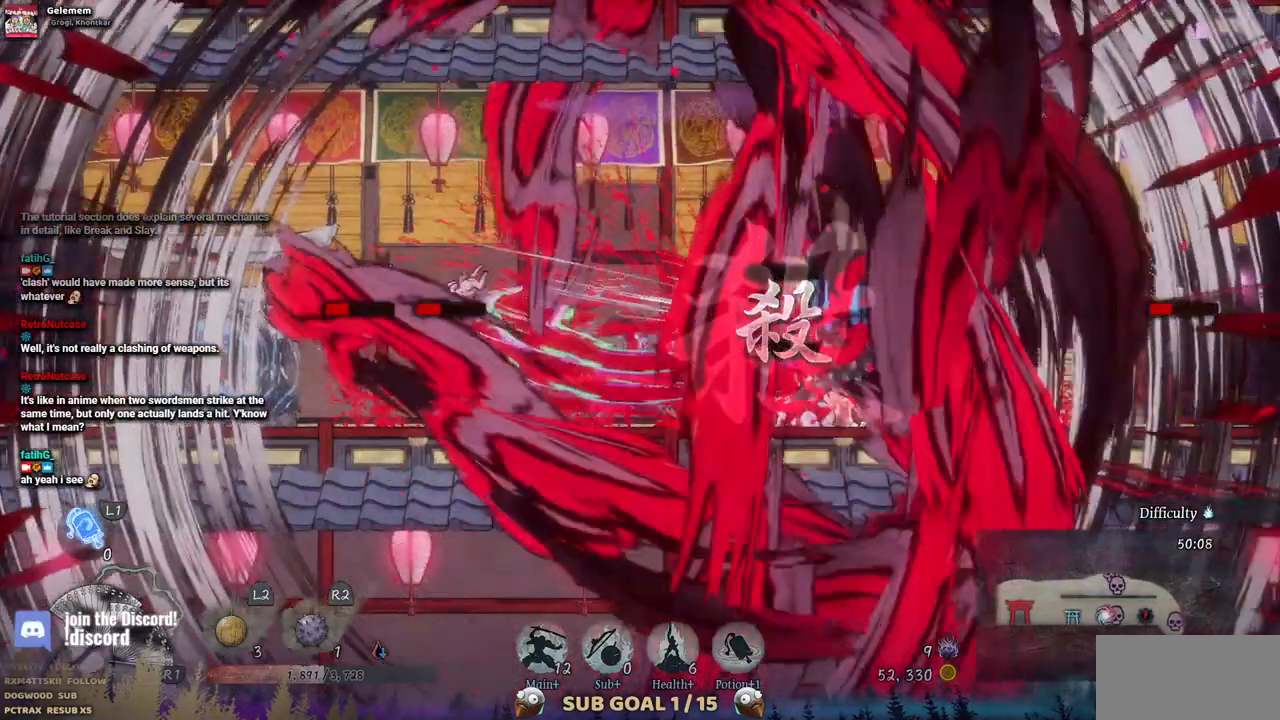
{"buttons": ["DPAD_LEFT"], "left_stick": "center", "right_stick": "center", "events": [[400, "DPAD_LEFT", "down"]]}
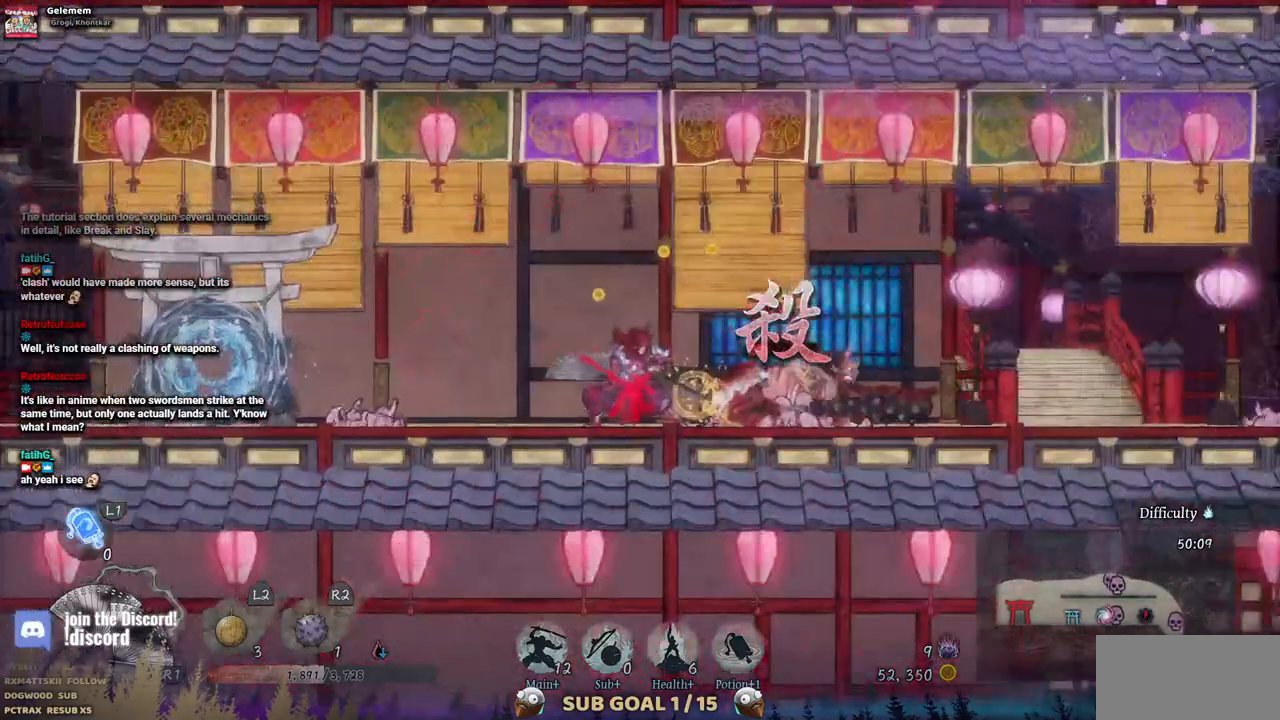
{"buttons": ["DPAD_LEFT"], "left_stick": "center", "right_stick": "center", "events": []}
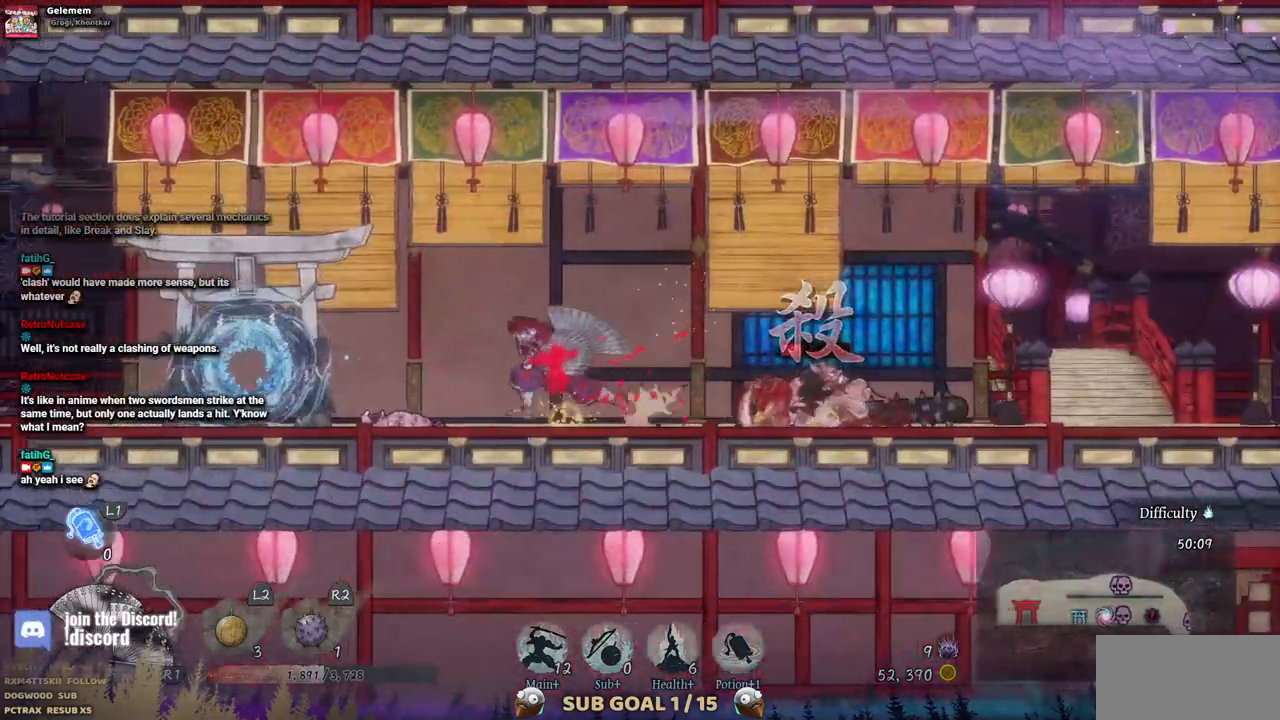
{"buttons": ["DPAD_RIGHT"], "left_stick": "center", "right_stick": "center", "events": [[417, "DPAD_LEFT", "up"], [500, "DPAD_RIGHT", "down"]]}
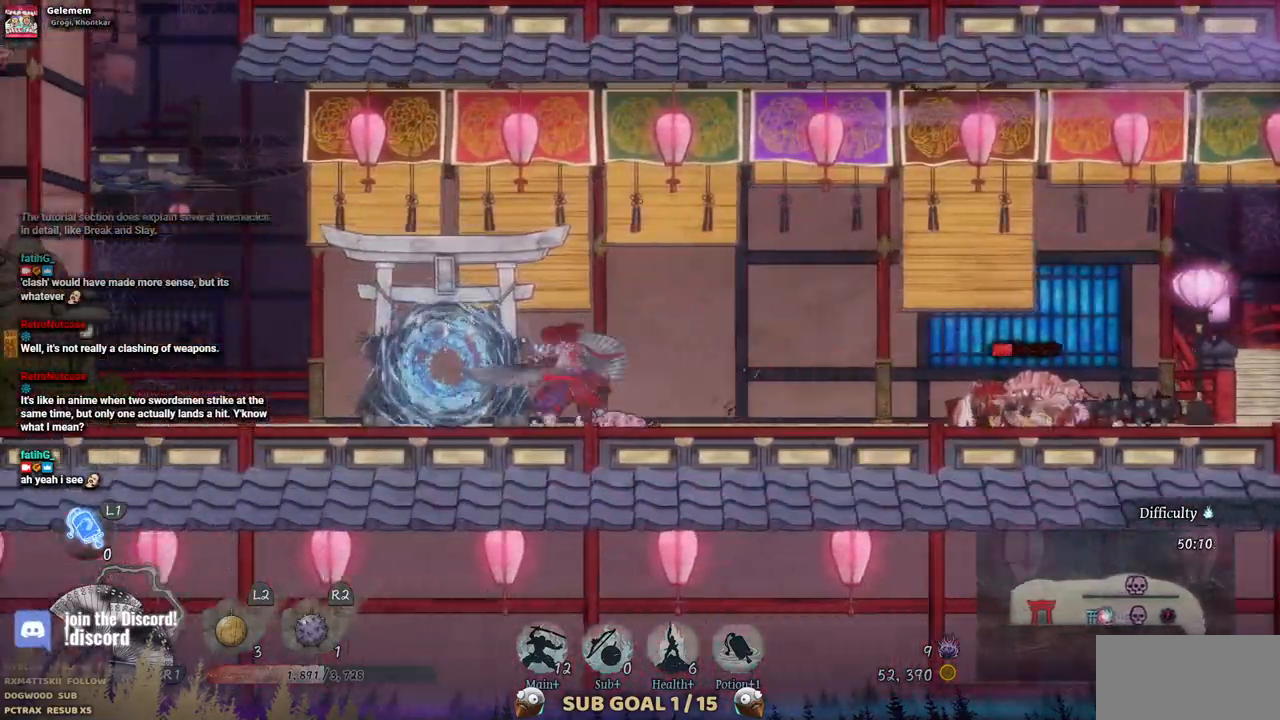
{"buttons": ["DPAD_RIGHT"], "left_stick": "center", "right_stick": "center", "events": []}
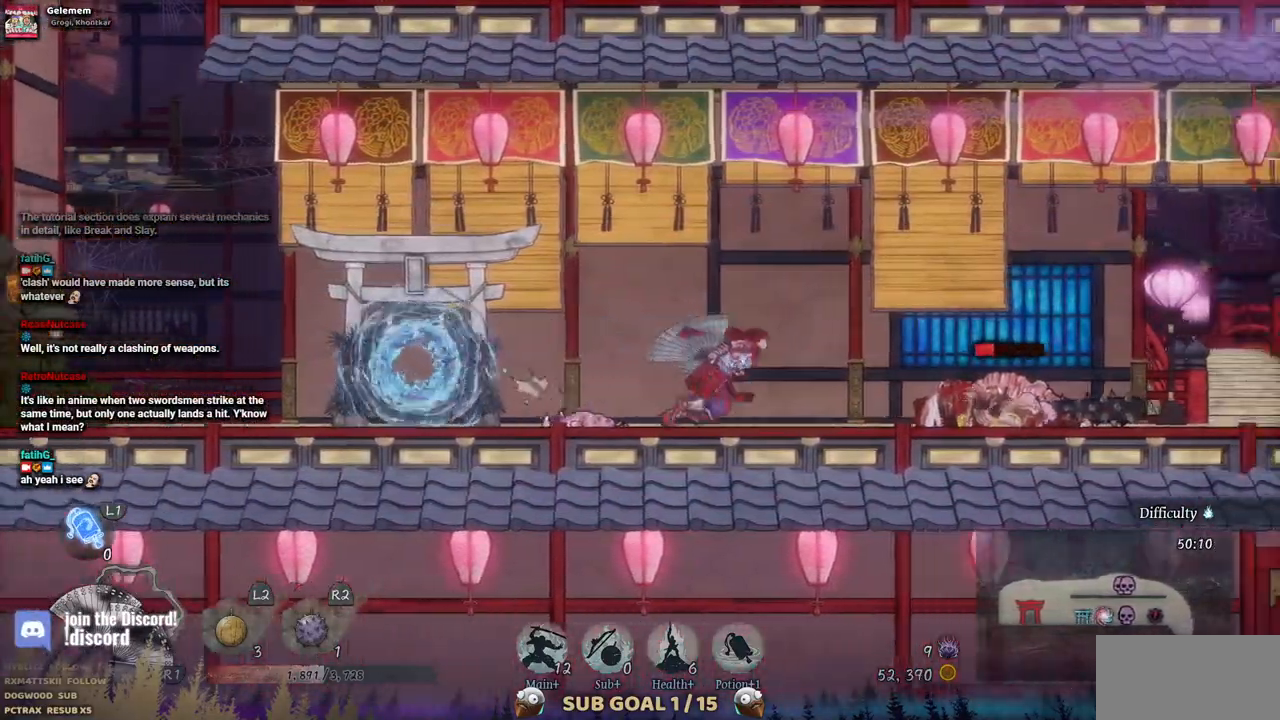
{"buttons": ["SQUARE"], "left_stick": "center", "right_stick": "center", "events": [[117, "SQUARE", "down"], [233, "SQUARE", "up"], [300, "DPAD_RIGHT", "up"], [333, "SQUARE", "down"], [417, "SQUARE", "up"], [500, "SQUARE", "down"]]}
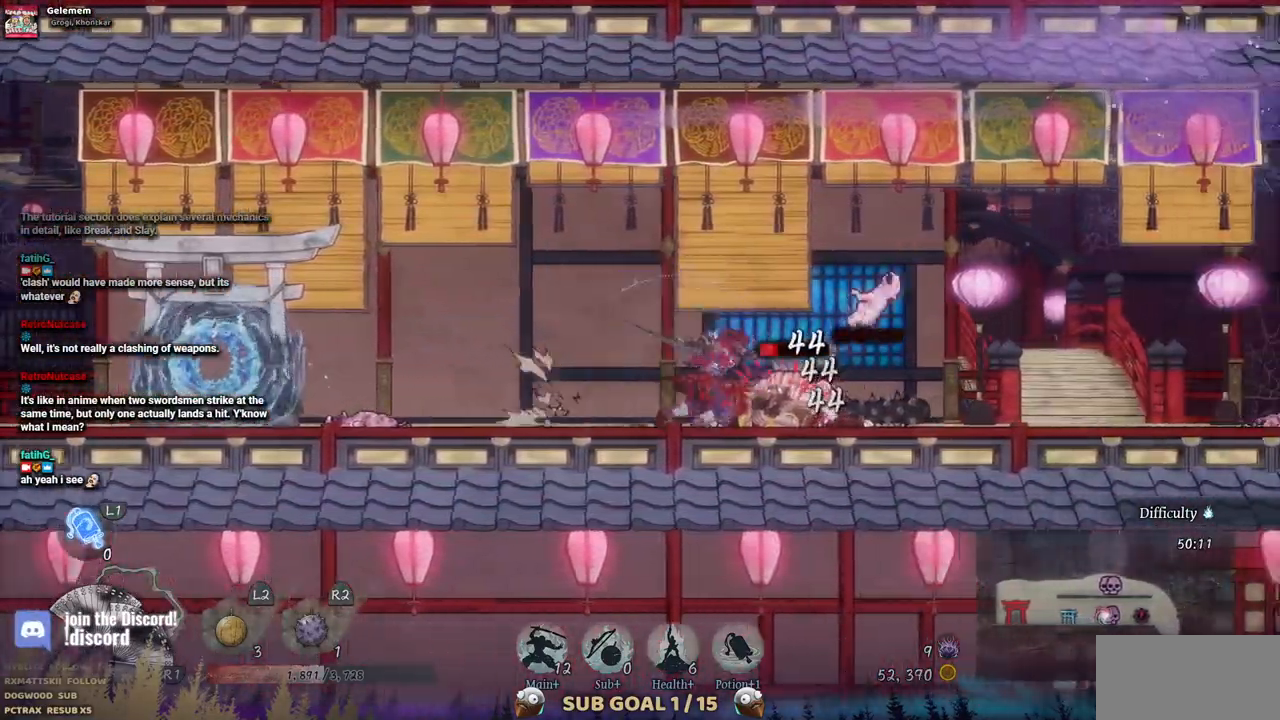
{"buttons": ["SQUARE"], "left_stick": "center", "right_stick": "center", "events": [[100, "SQUARE", "up"], [183, "SQUARE", "down"], [267, "SQUARE", "up"], [317, "SQUARE", "down"], [400, "SQUARE", "up"], [483, "SQUARE", "down"]]}
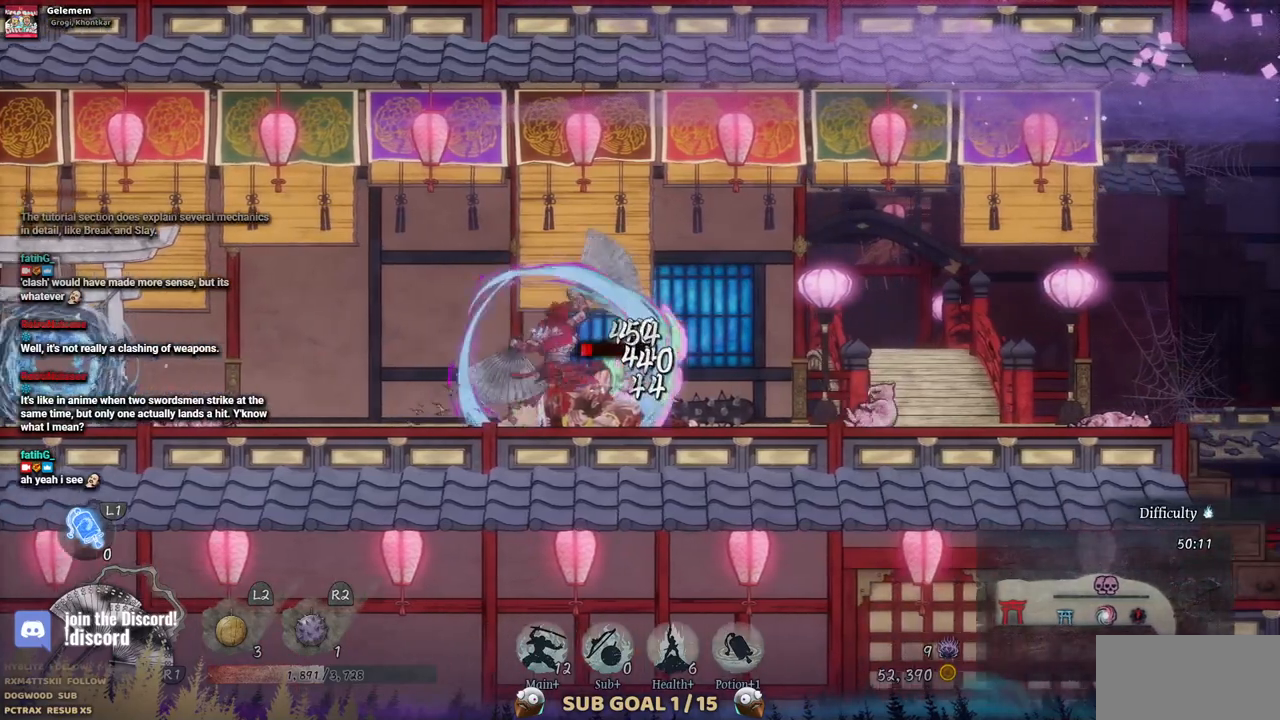
{"buttons": [], "left_stick": "center", "right_stick": "center", "events": [[50, "SQUARE", "up"], [117, "SQUARE", "down"], [200, "SQUARE", "up"], [267, "SQUARE", "down"], [350, "SQUARE", "up"], [417, "SQUARE", "down"], [500, "SQUARE", "up"]]}
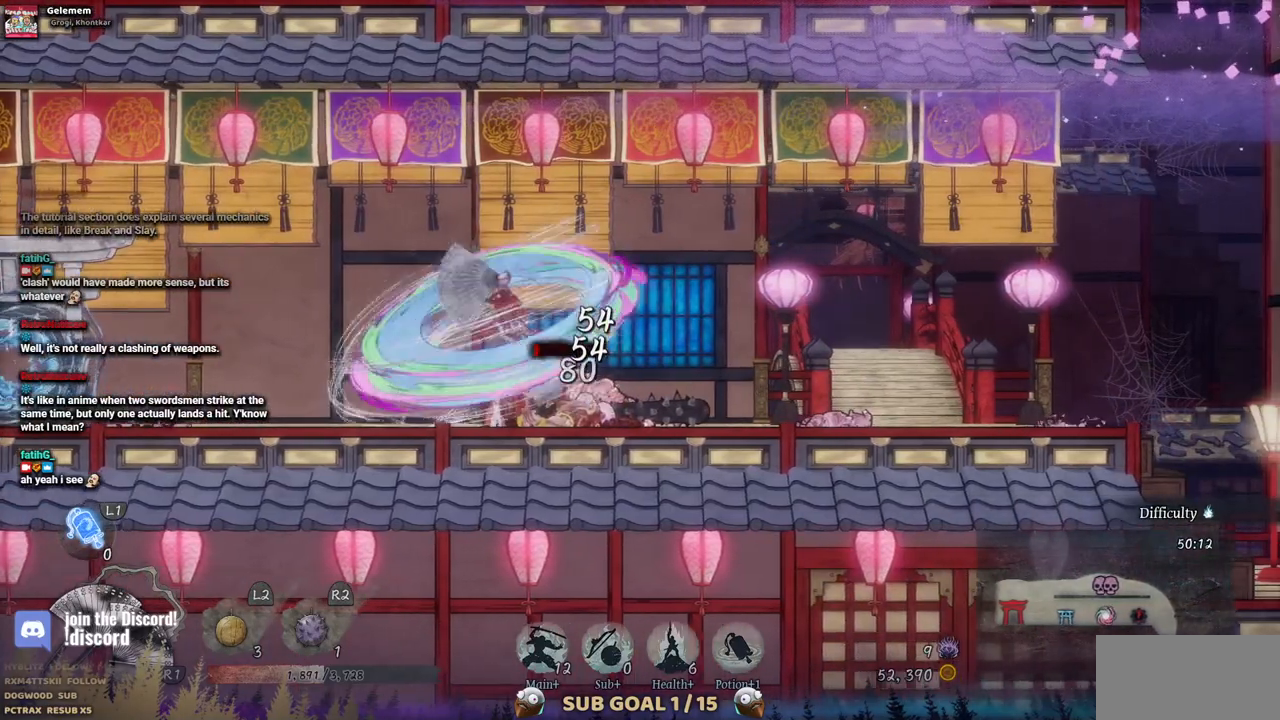
{"buttons": ["SQUARE"], "left_stick": "center", "right_stick": "center", "events": [[67, "SQUARE", "down"], [133, "SQUARE", "up"], [200, "SQUARE", "down"], [300, "SQUARE", "up"], [350, "SQUARE", "down"], [433, "SQUARE", "up"], [500, "SQUARE", "down"]]}
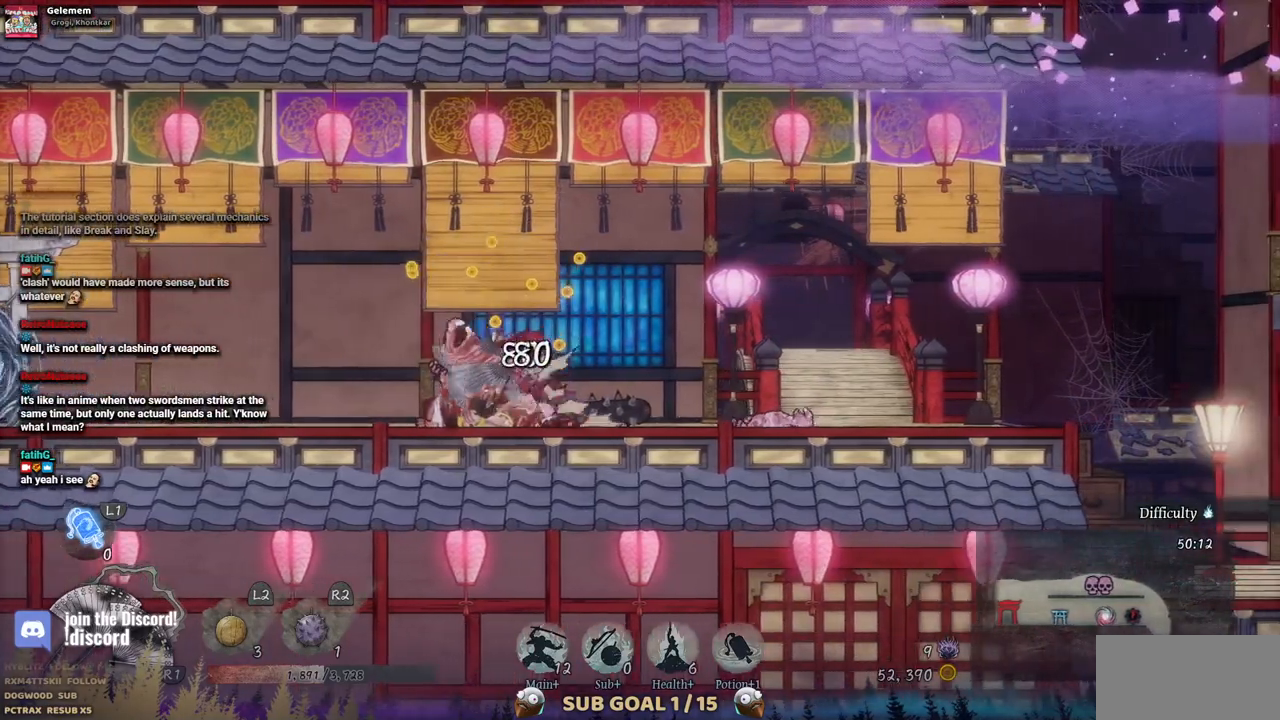
{"buttons": [], "left_stick": "center", "right_stick": "center", "events": [[67, "SQUARE", "up"]]}
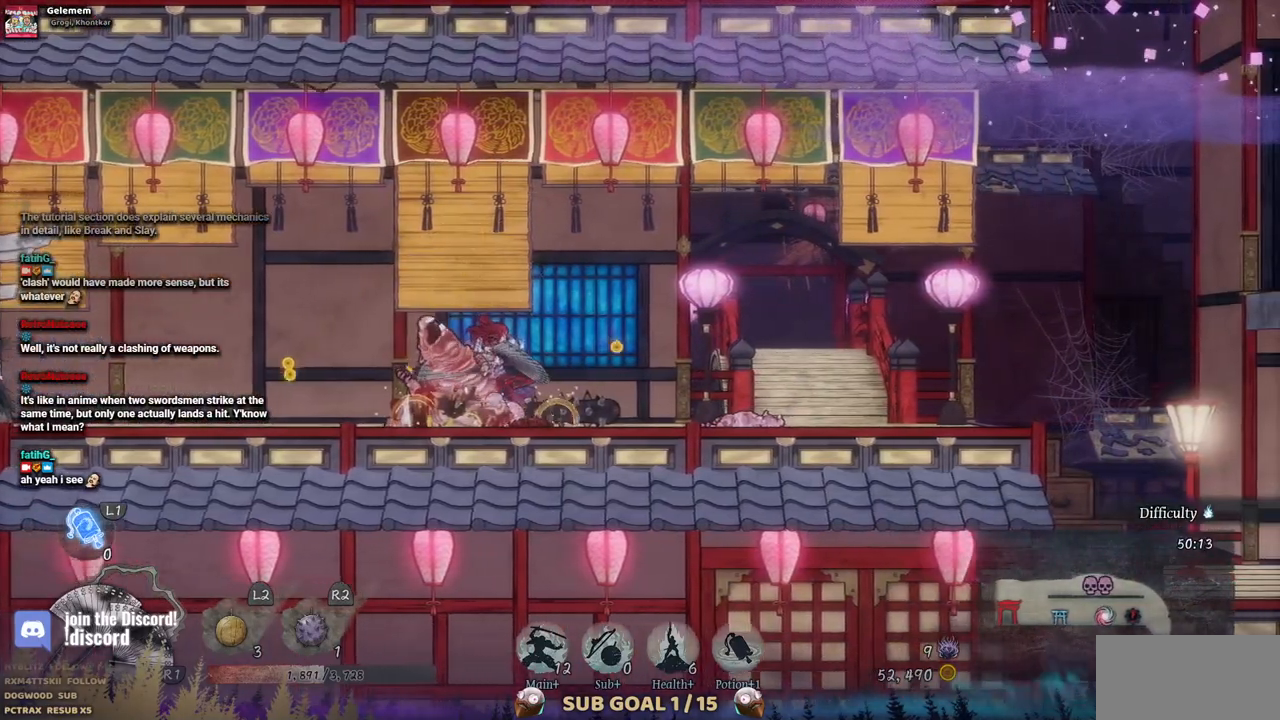
{"buttons": ["DPAD_LEFT"], "left_stick": "center", "right_stick": "center", "events": [[450, "DPAD_LEFT", "down"]]}
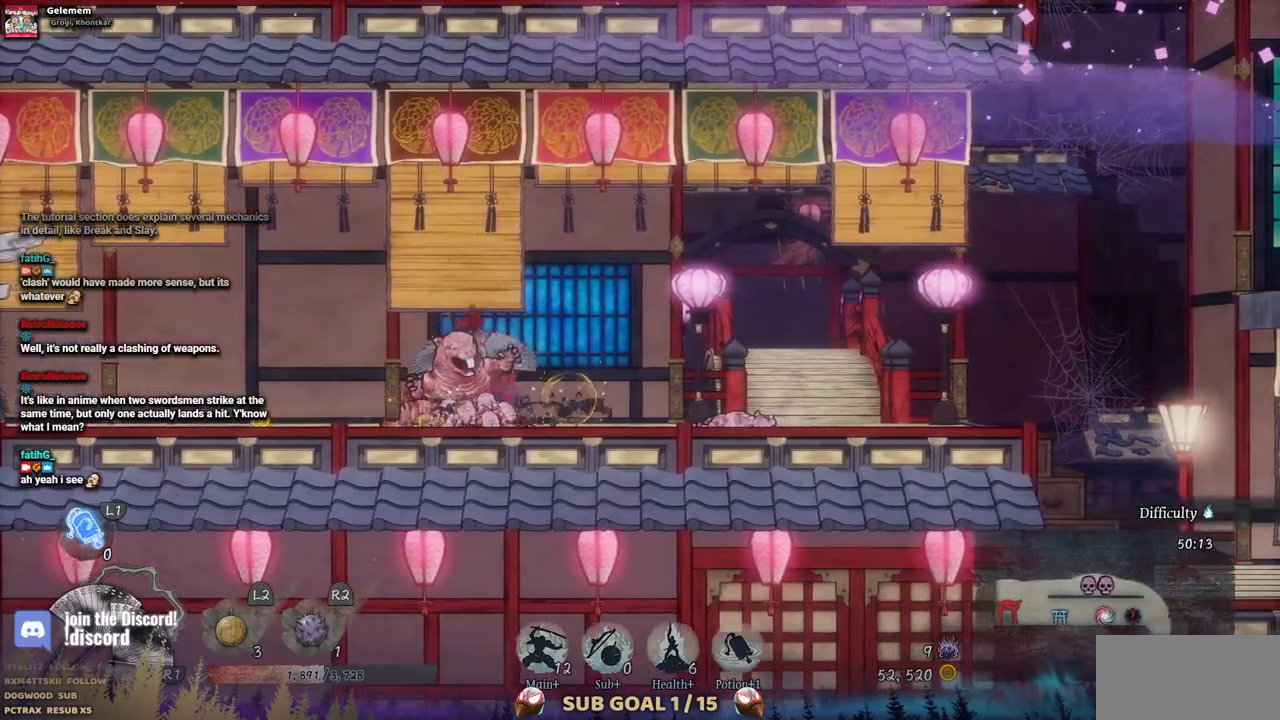
{"buttons": ["DPAD_LEFT"], "left_stick": "center", "right_stick": "center", "events": []}
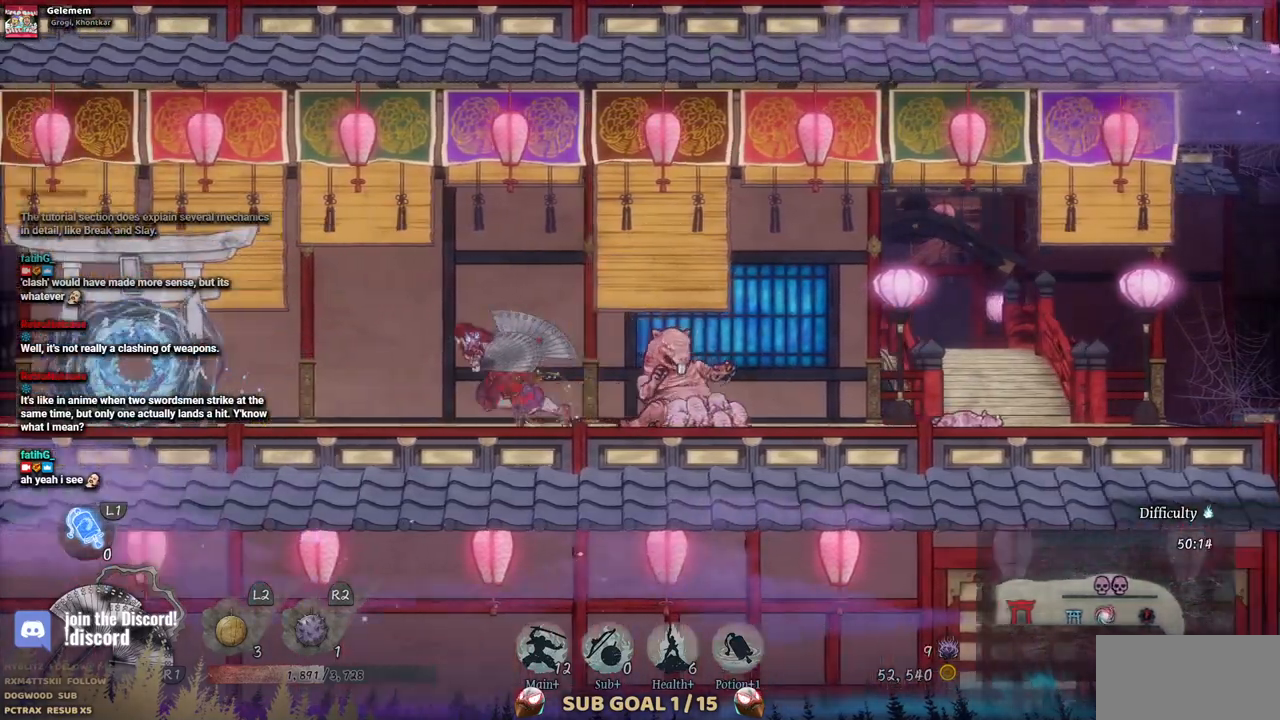
{"buttons": [], "left_stick": "center", "right_stick": "center", "events": [[67, "DPAD_LEFT", "up"]]}
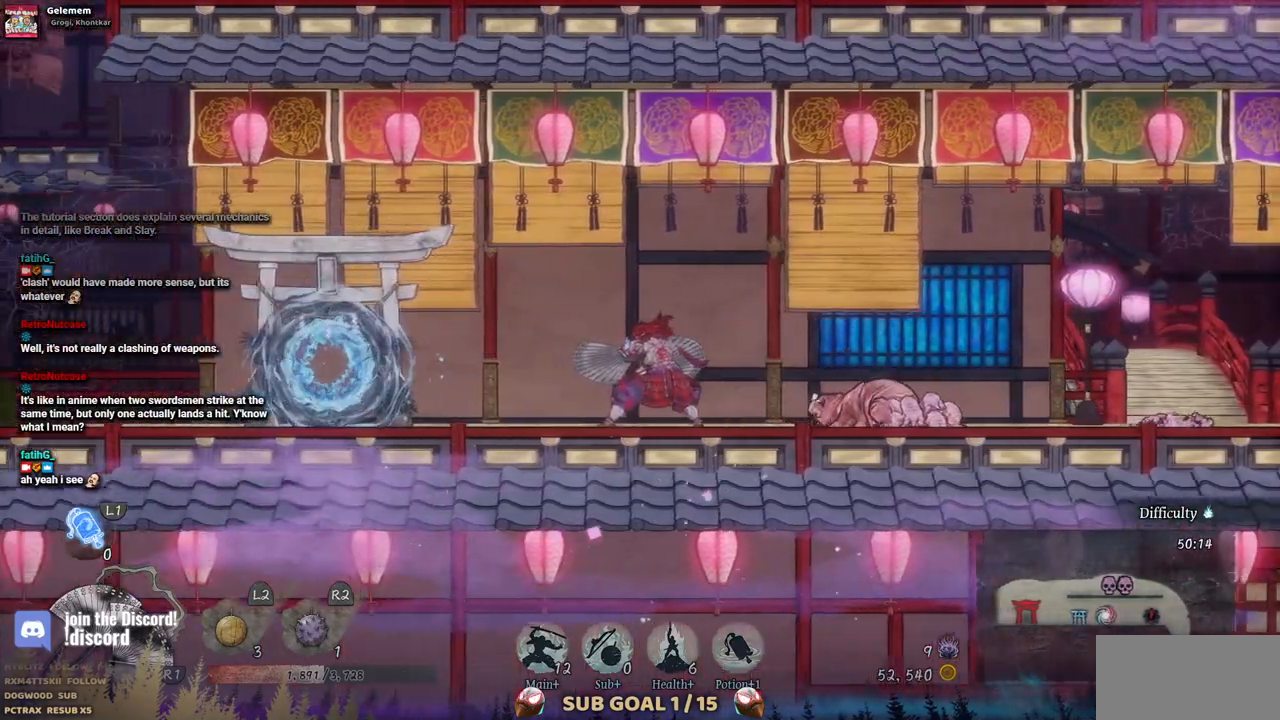
{"buttons": [], "left_stick": "center", "right_stick": "center", "events": []}
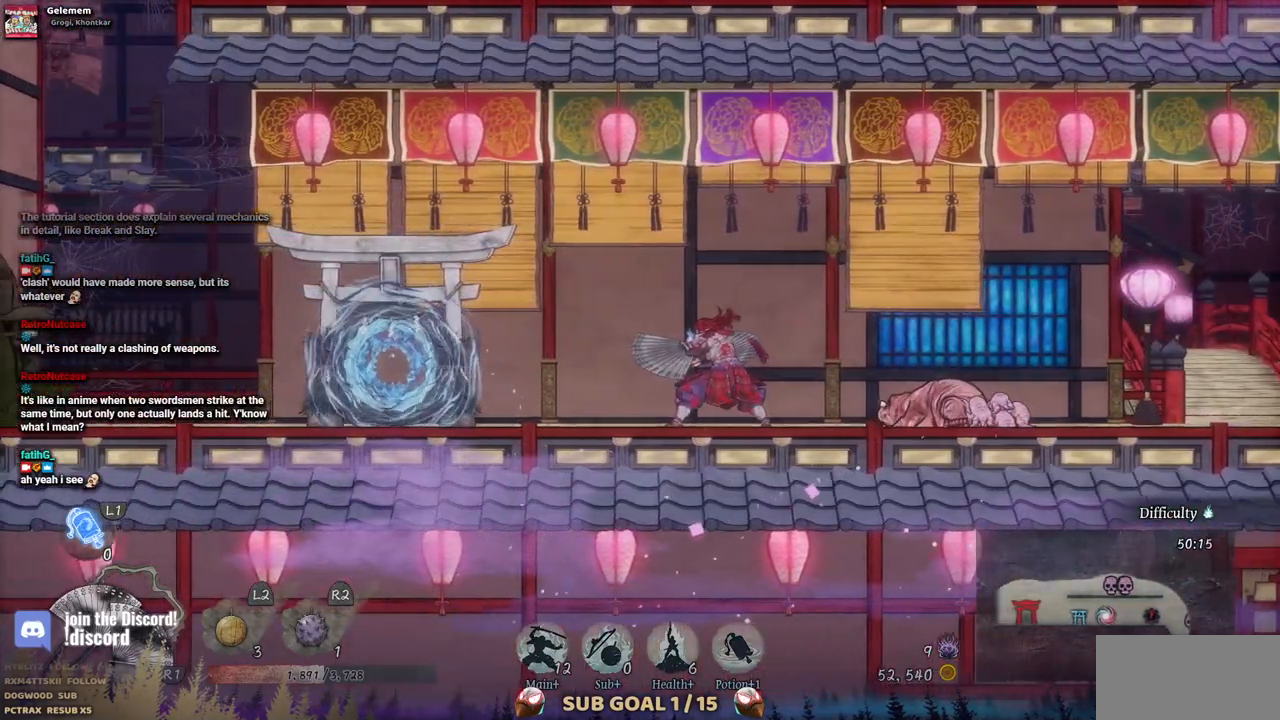
{"buttons": [], "left_stick": "center", "right_stick": "center", "events": []}
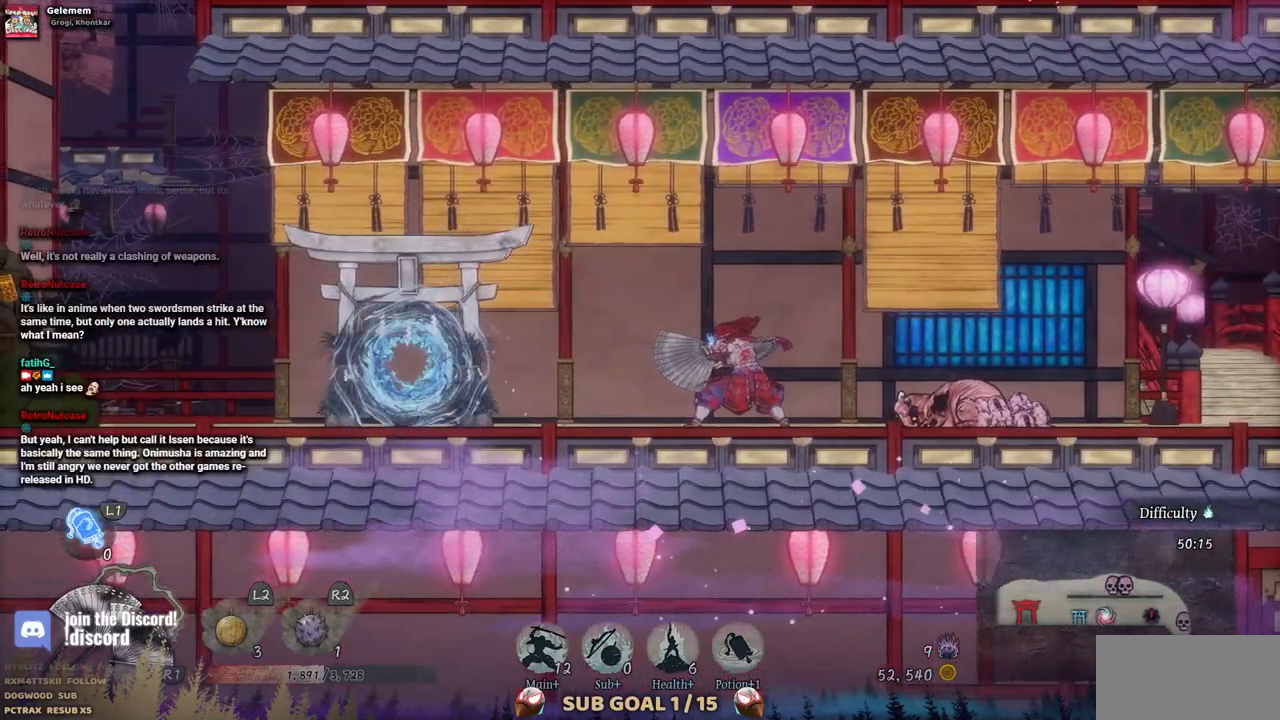
{"buttons": [], "left_stick": "center", "right_stick": "center", "events": []}
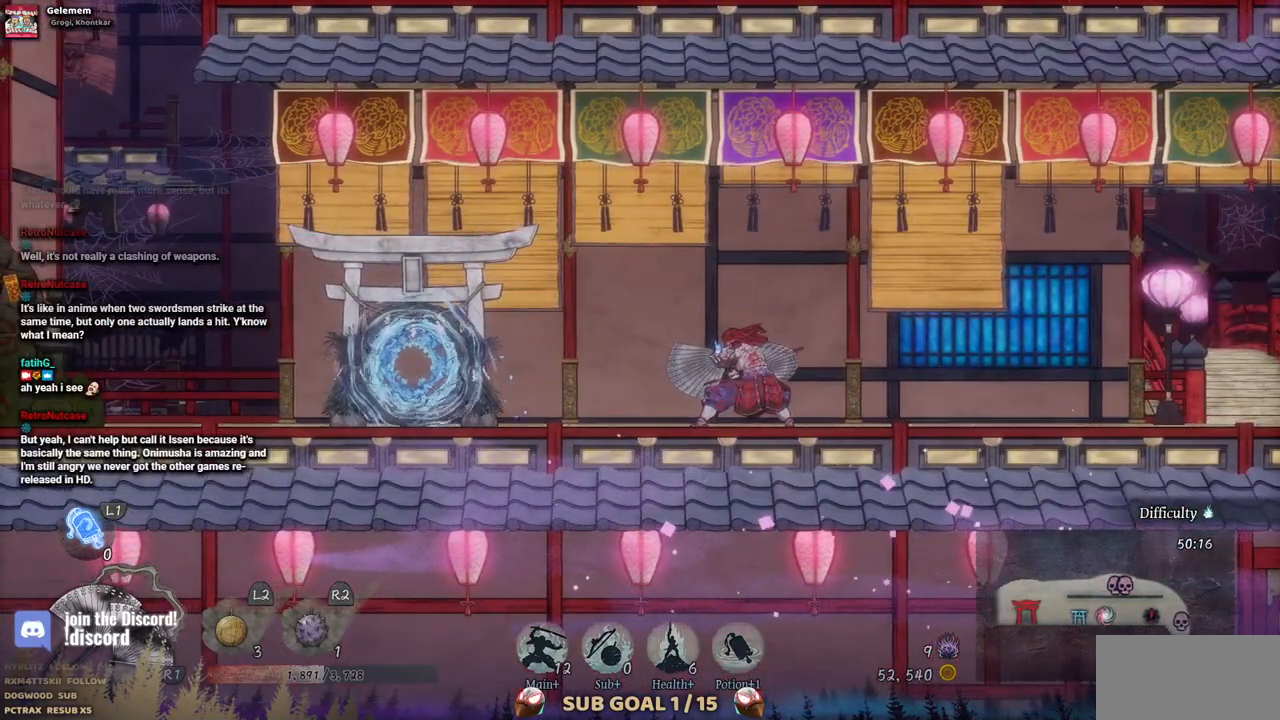
{"buttons": ["DPAD_RIGHT"], "left_stick": "center", "right_stick": "center", "events": [[100, "DPAD_RIGHT", "down"]]}
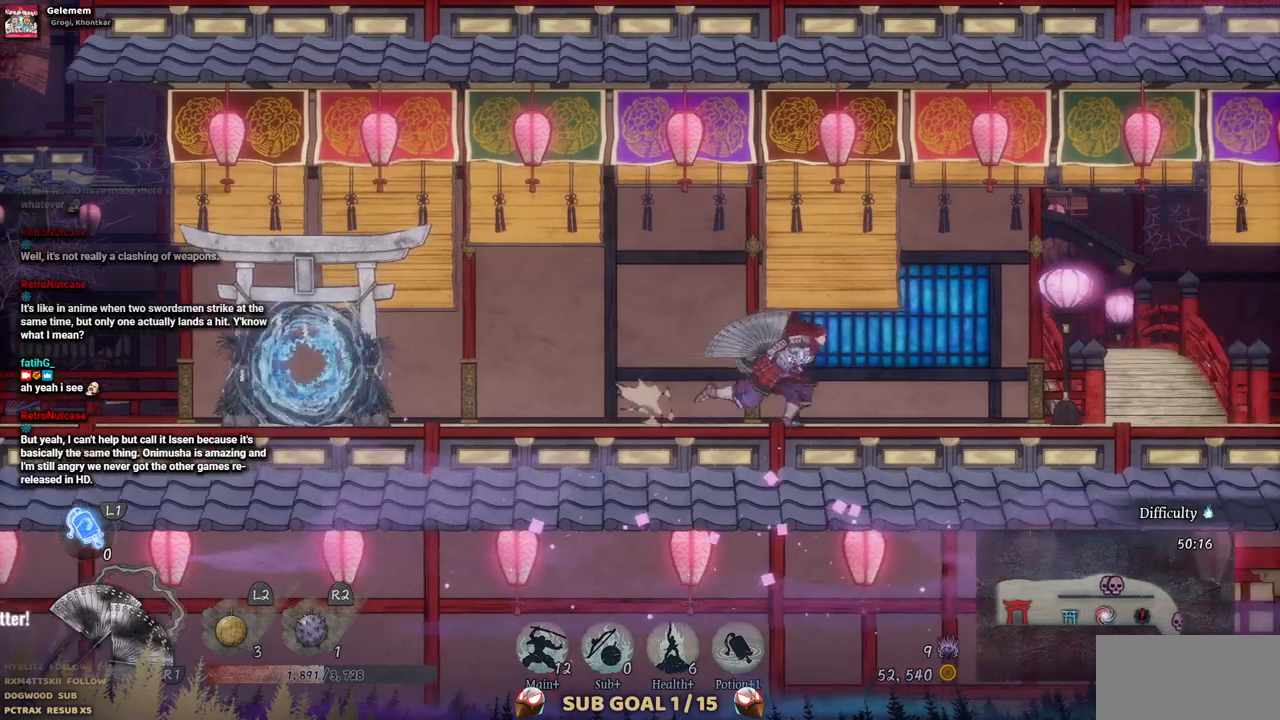
{"buttons": [], "left_stick": "center", "right_stick": "center", "events": [[50, "DPAD_RIGHT", "up"]]}